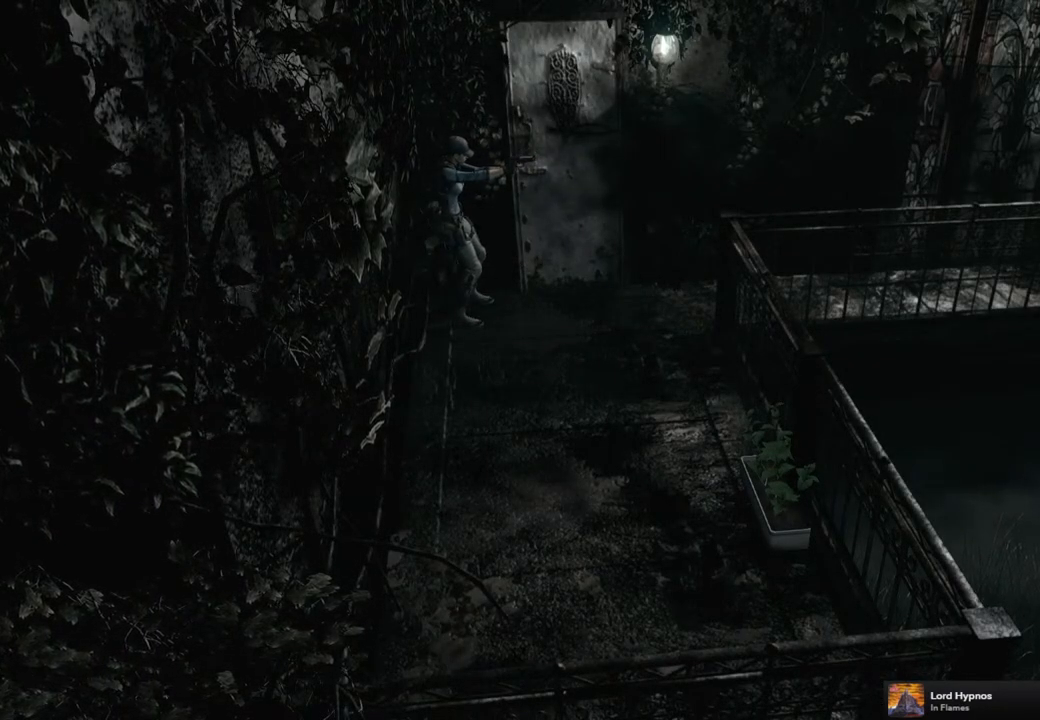
Gameplay with a controller (PlayStation layout); each line is a JSON object with the inputs held at the frame after it. "events" lists button and stick changes between this image and that frame as [ms after this image, input, new state], when the widget could be followed in between.
{"buttons": ["R1"], "left_stick": "center", "right_stick": "center", "events": [[283, "CROSS", "down"], [350, "CROSS", "up"]]}
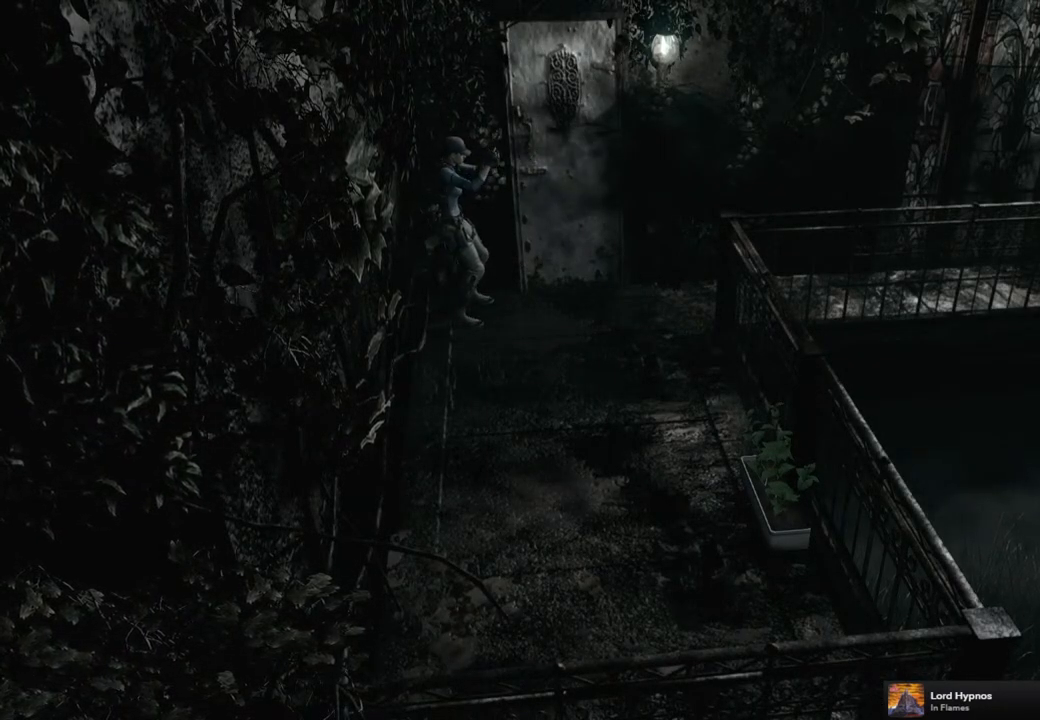
{"buttons": ["R1"], "left_stick": "center", "right_stick": "center", "events": [[200, "CROSS", "down"], [283, "CROSS", "up"]]}
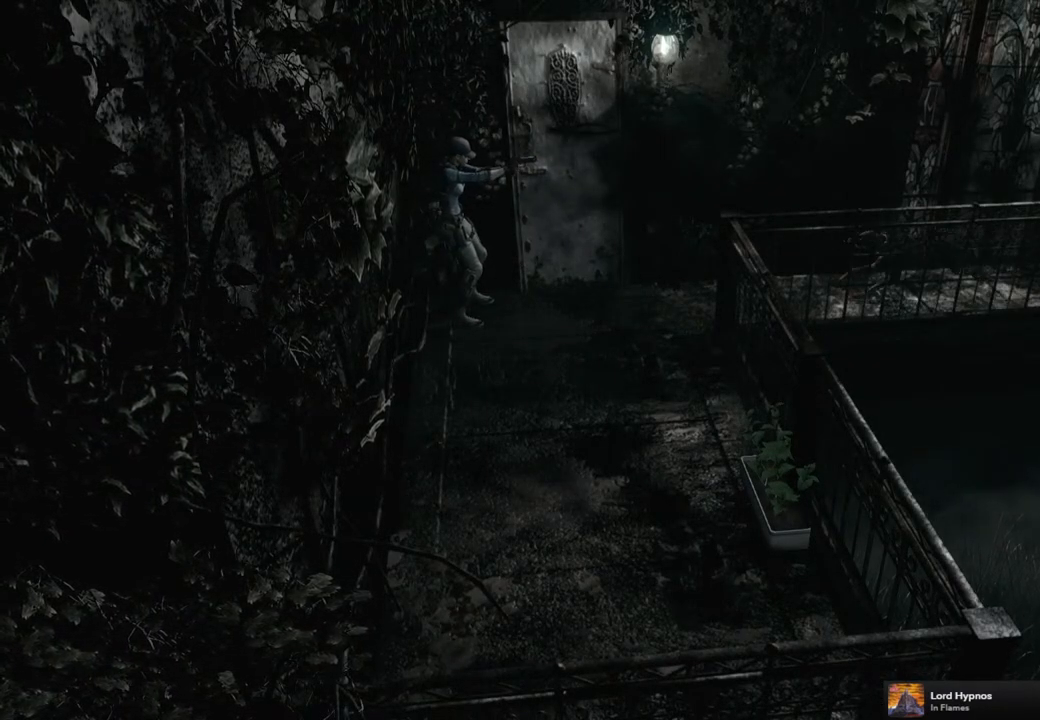
{"buttons": ["R1"], "left_stick": "center", "right_stick": "center", "events": [[200, "CROSS", "down"], [317, "CROSS", "up"]]}
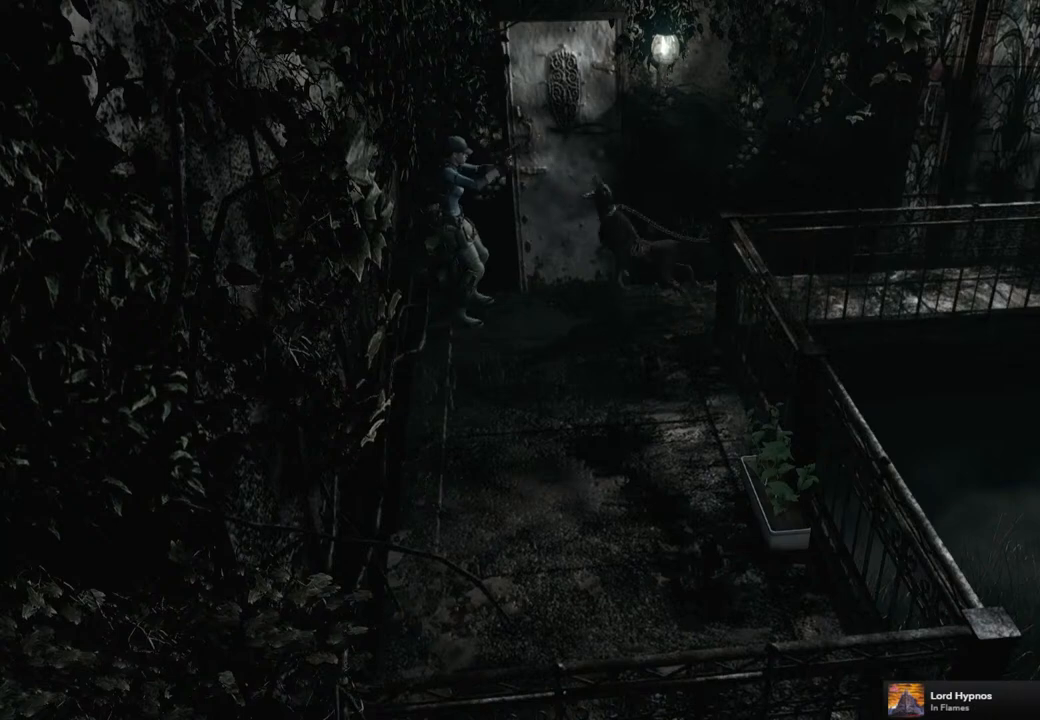
{"buttons": ["R1"], "left_stick": "down", "right_stick": "center", "events": [[217, "CROSS", "down"], [283, "left_stick", "down"], [300, "CROSS", "up"], [400, "CROSS", "down"], [450, "CROSS", "up"]]}
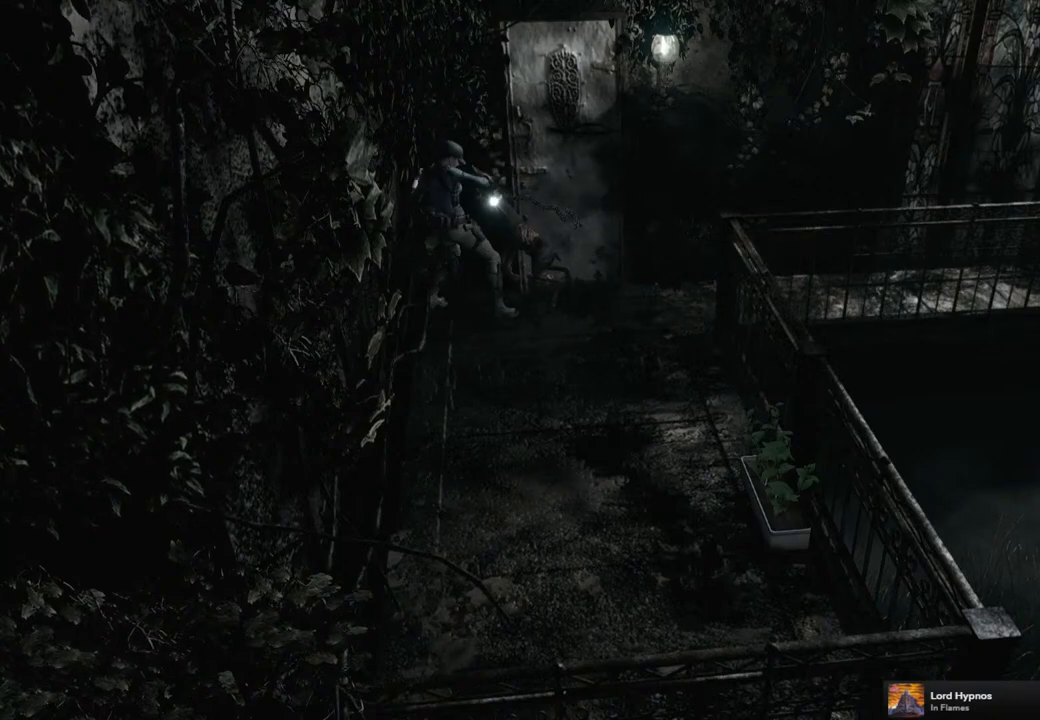
{"buttons": ["DPAD_LEFT"], "left_stick": "center", "right_stick": "center"}
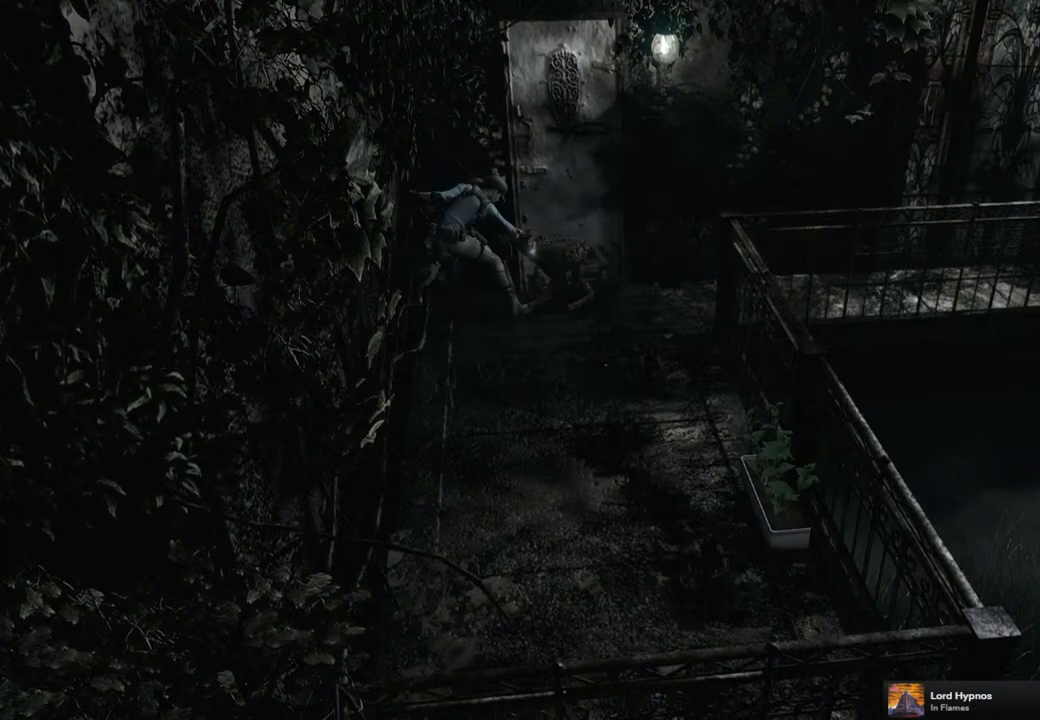
{"buttons": [], "left_stick": "up-left", "right_stick": "center", "events": [[67, "DPAD_DOWN", "down"], [67, "DPAD_LEFT", "up"], [83, "DPAD_DOWN", "up"], [167, "left_stick", "down"], [233, "left_stick", "left"], [317, "left_stick", "up-right"], [383, "left_stick", "down-right"], [433, "left_stick", "down-left"], [483, "left_stick", "up-left"]]}
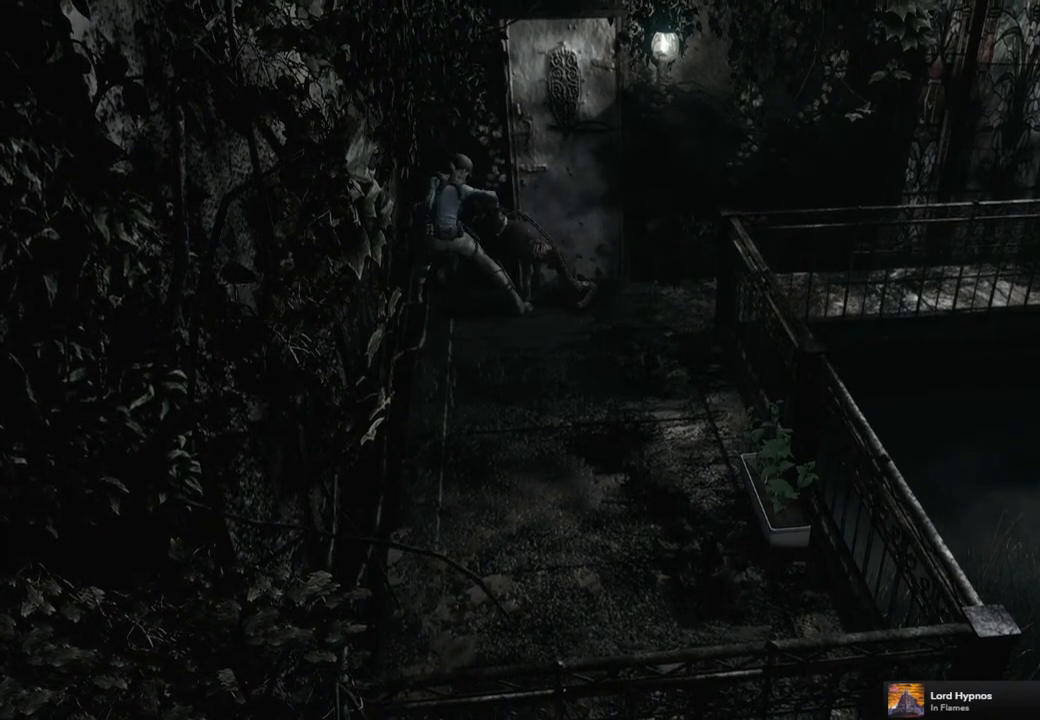
{"buttons": [], "left_stick": "up-right", "right_stick": "center", "events": [[33, "left_stick", "up-right"], [83, "left_stick", "down-right"], [133, "left_stick", "down-left"], [200, "left_stick", "up-left"], [250, "left_stick", "up-right"], [300, "left_stick", "down-right"], [350, "left_stick", "down-left"], [450, "left_stick", "up-right"]]}
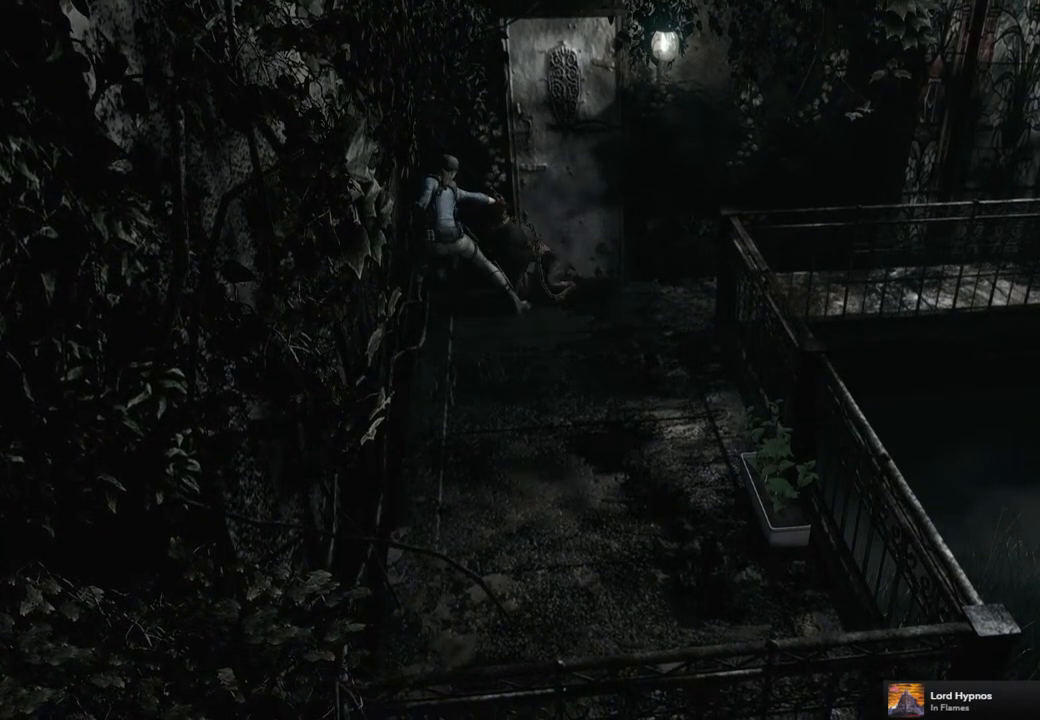
{"buttons": [], "left_stick": "right", "right_stick": "center", "events": [[67, "left_stick", "down-left"], [133, "left_stick", "up-left"], [217, "left_stick", "right"], [267, "left_stick", "down"], [383, "left_stick", "up"], [450, "left_stick", "right"]]}
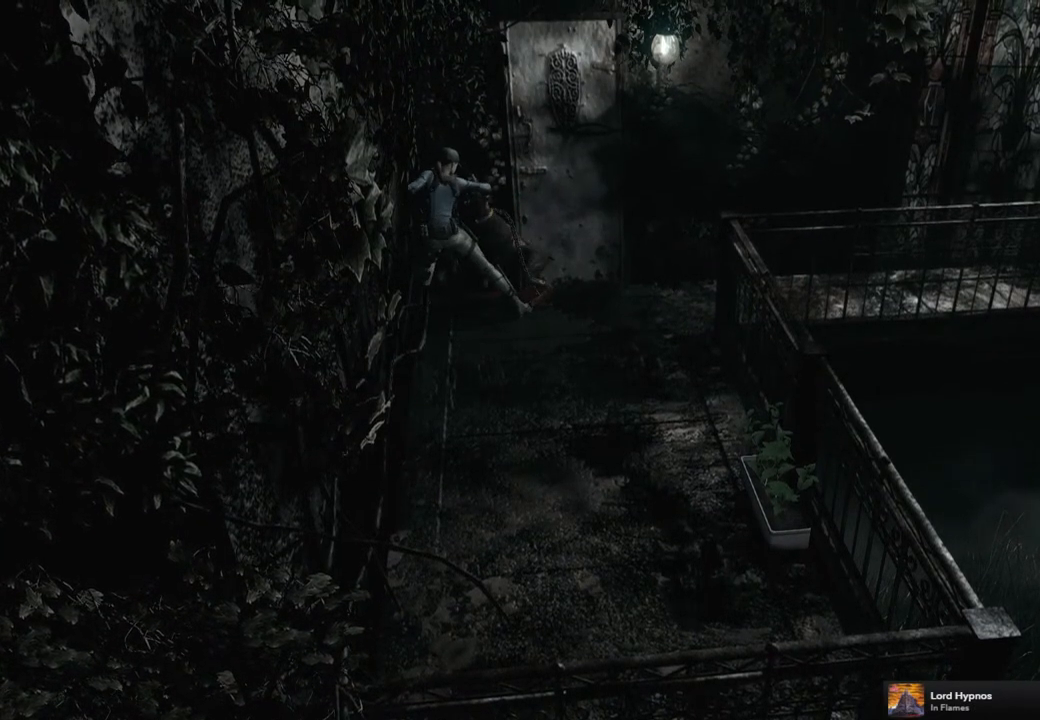
{"buttons": [], "left_stick": "up", "right_stick": "center", "events": [[50, "left_stick", "down"], [117, "left_stick", "left"], [167, "left_stick", "up"], [233, "left_stick", "right"], [317, "left_stick", "down"], [383, "left_stick", "left"], [450, "left_stick", "up"]]}
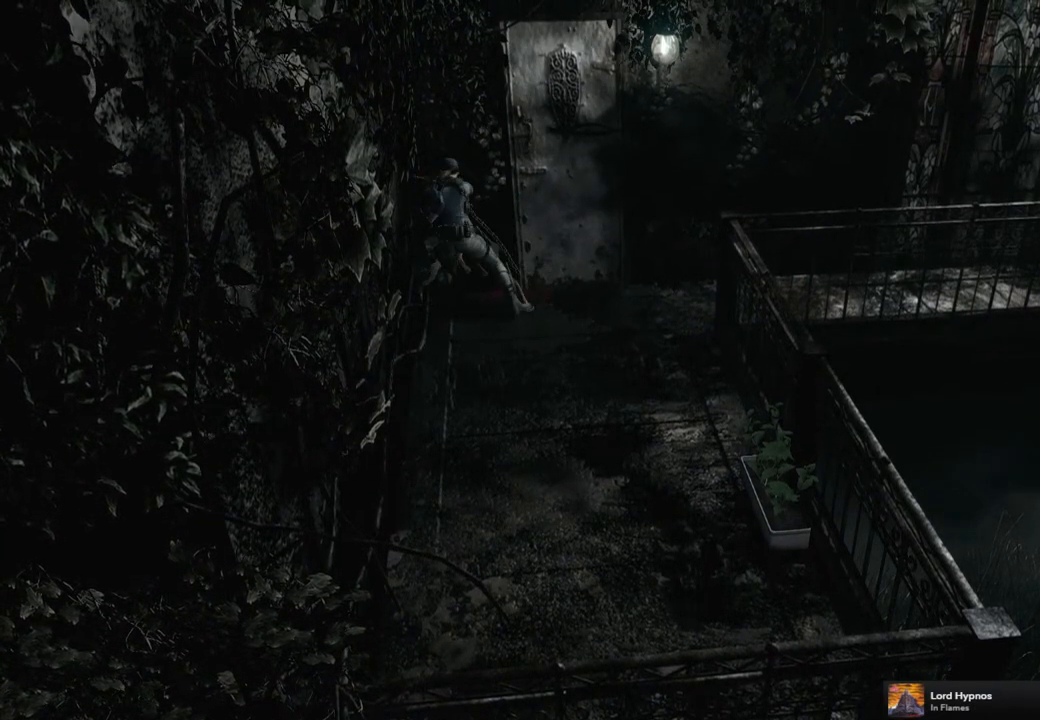
{"buttons": [], "left_stick": "center", "right_stick": "center", "events": [[33, "left_stick", "right"], [117, "left_stick", "center"]]}
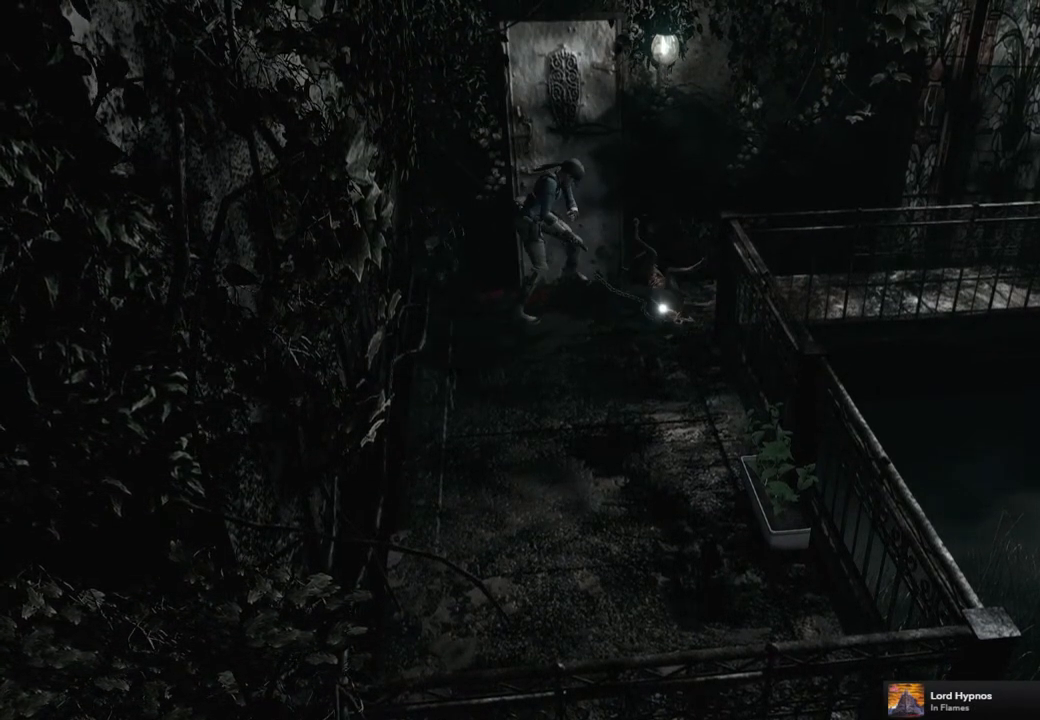
{"buttons": ["R1"], "left_stick": "center", "right_stick": "center", "events": [[167, "R1", "down"]]}
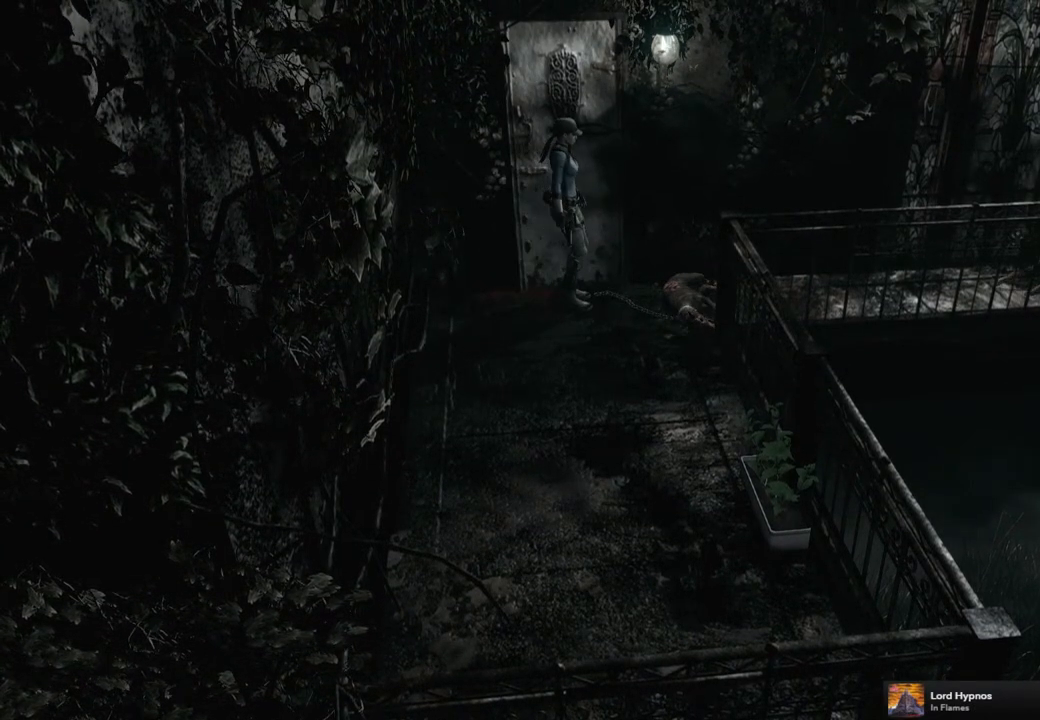
{"buttons": ["R1"], "left_stick": "center", "right_stick": "center", "events": []}
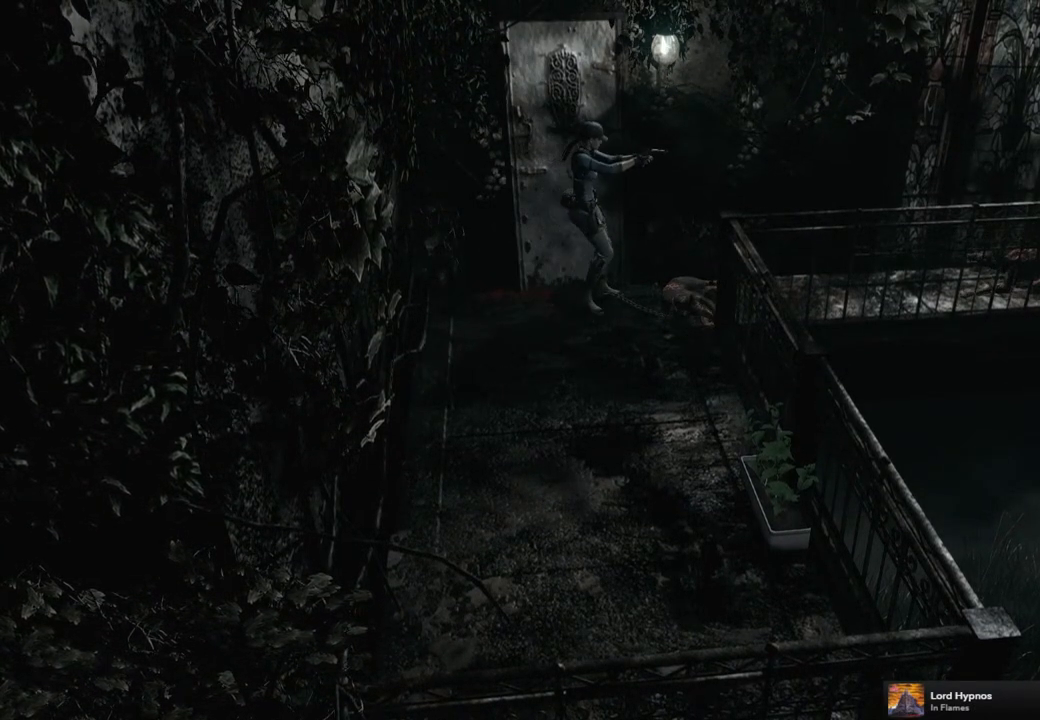
{"buttons": ["R1"], "left_stick": "center", "right_stick": "center", "events": []}
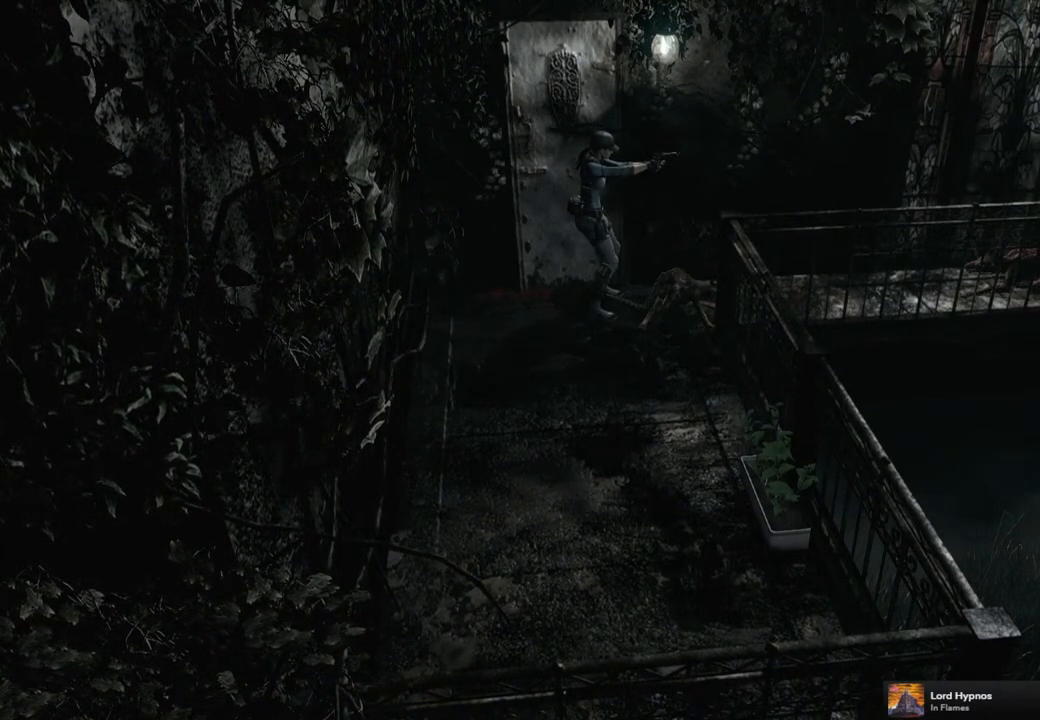
{"buttons": ["R1"], "left_stick": "center", "right_stick": "center", "events": [[117, "CROSS", "down"], [200, "CROSS", "up"]]}
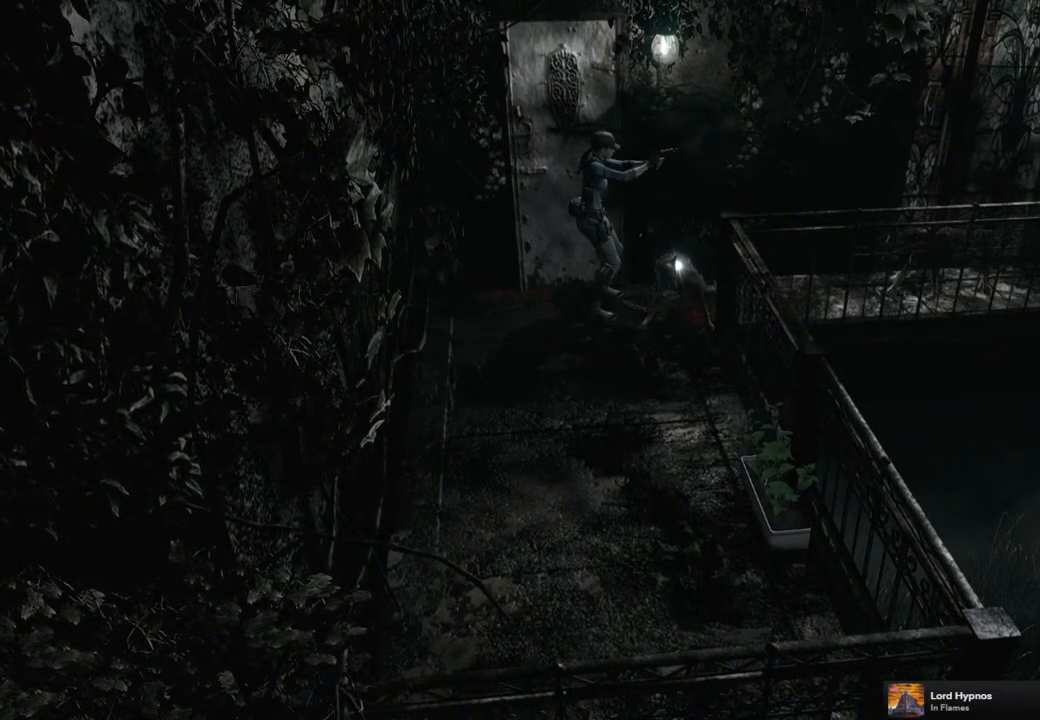
{"buttons": ["R1"], "left_stick": "down", "right_stick": "center", "events": [[67, "CROSS", "down"], [150, "CROSS", "up"], [383, "left_stick", "down"]]}
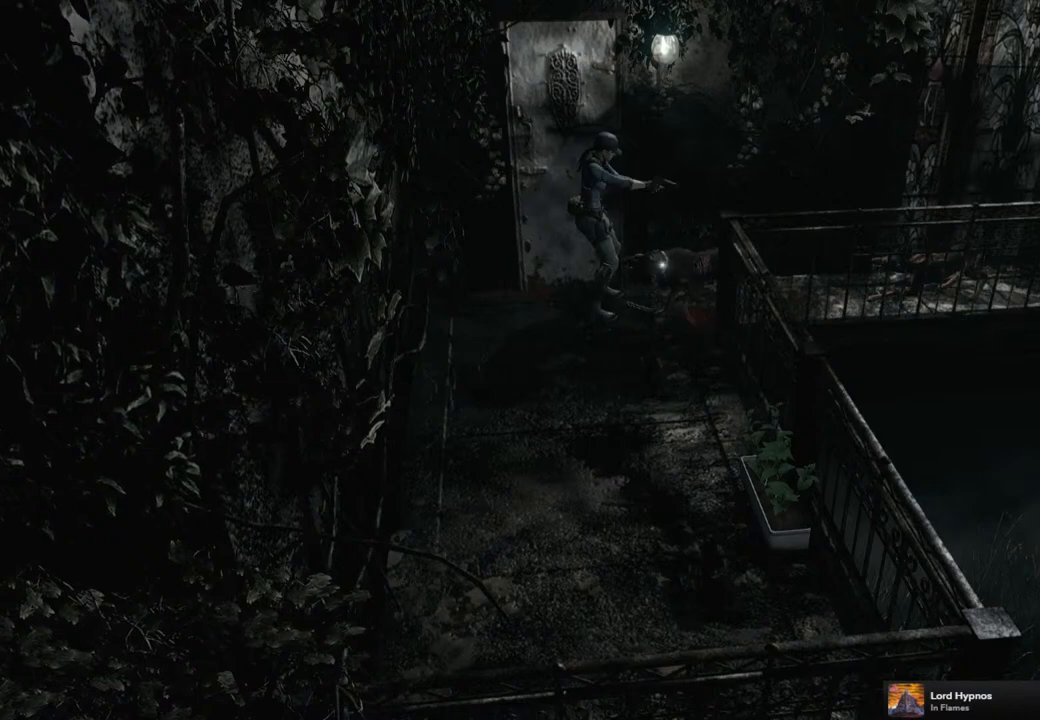
{"buttons": ["CROSS", "R1"], "left_stick": "down", "right_stick": "center", "events": [[50, "CROSS", "down"], [183, "CROSS", "up"], [433, "CROSS", "down"]]}
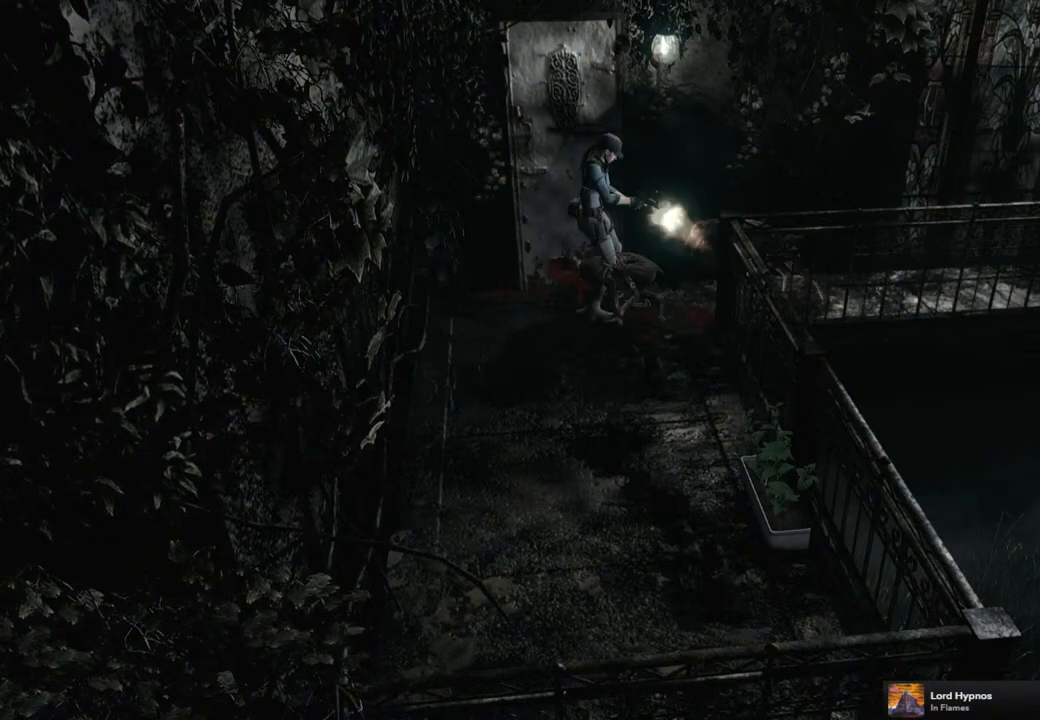
{"buttons": ["R1"], "left_stick": "down", "right_stick": "center", "events": [[33, "CROSS", "up"], [150, "CROSS", "down"], [250, "CROSS", "up"]]}
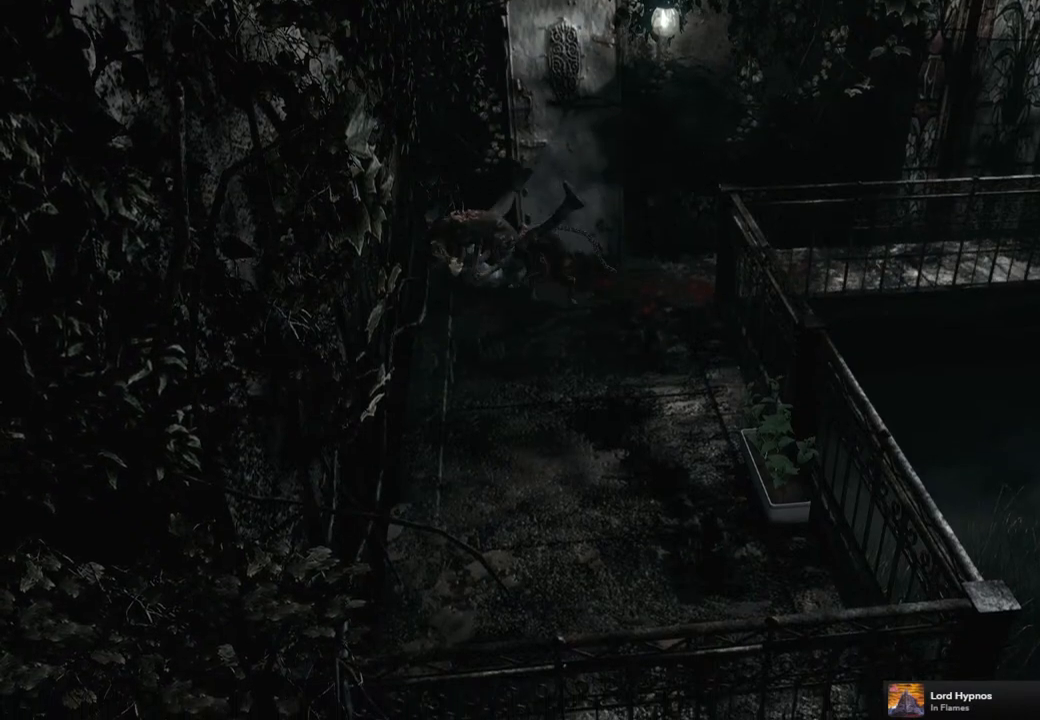
{"buttons": ["CROSS"], "left_stick": "up", "right_stick": "center", "events": [[50, "left_stick", "center"], [100, "left_stick", "right"], [200, "R1", "up"], [300, "left_stick", "down"], [333, "CROSS", "down"], [433, "left_stick", "left"], [500, "left_stick", "up"]]}
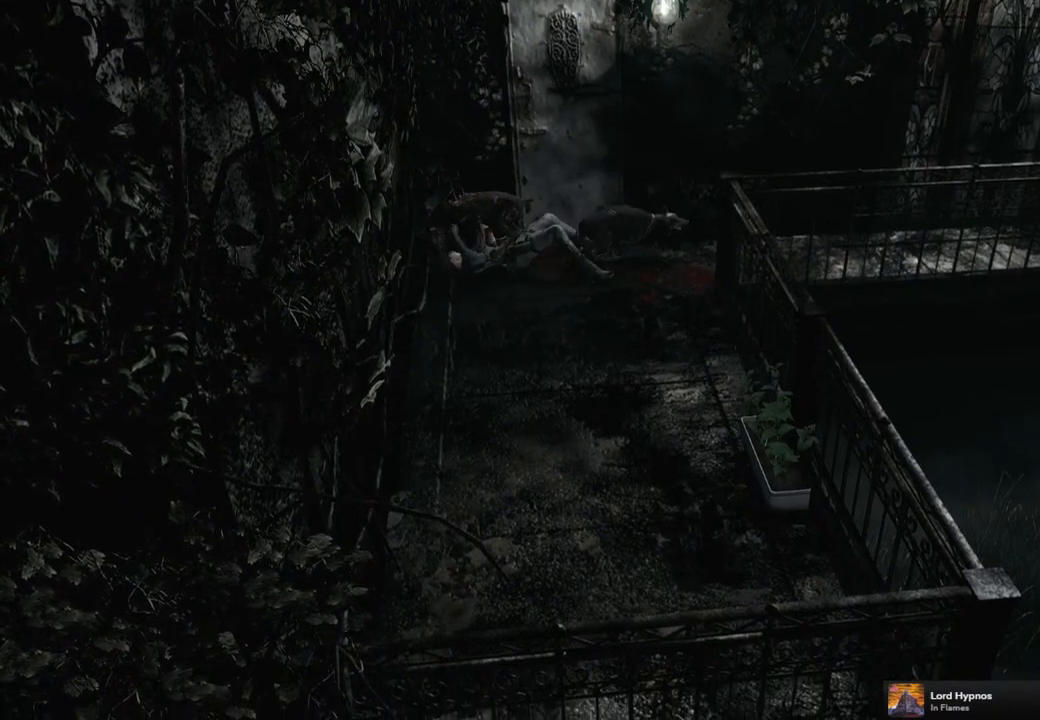
{"buttons": [], "left_stick": "up", "right_stick": "center", "events": [[50, "L1", "down"], [100, "CROSS", "up"], [100, "left_stick", "center"], [133, "L1", "up"], [167, "left_stick", "left"], [233, "left_stick", "up"], [317, "left_stick", "right"], [367, "left_stick", "down"], [433, "left_stick", "left"], [483, "left_stick", "up"]]}
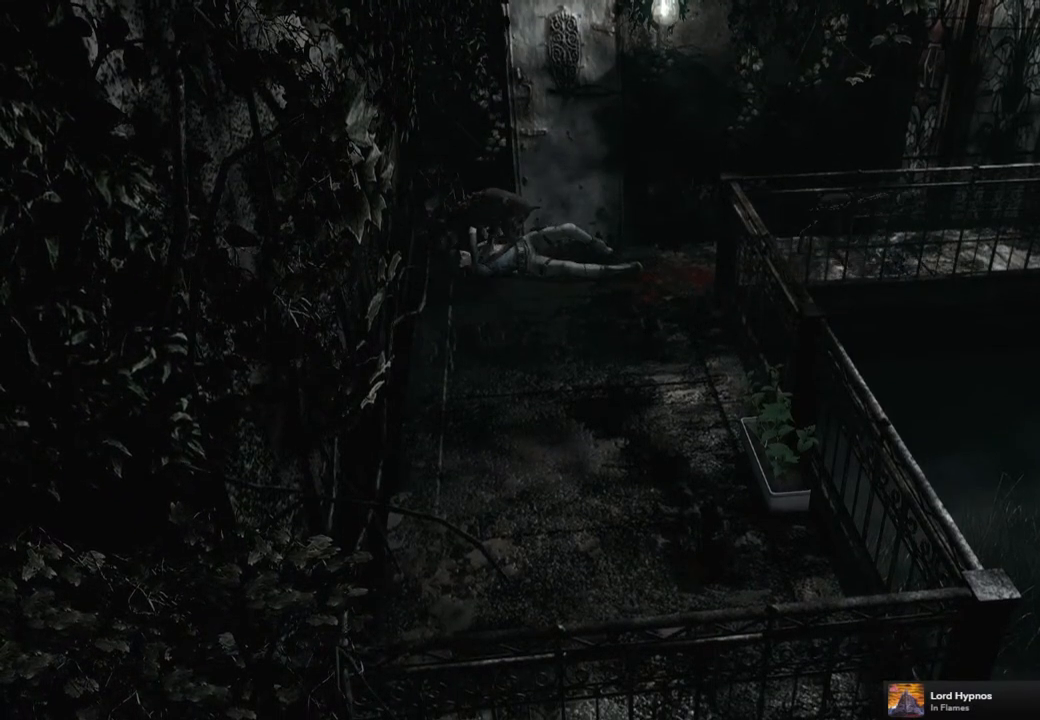
{"buttons": [], "left_stick": "down-right", "right_stick": "center", "events": [[33, "left_stick", "right"], [83, "left_stick", "down"], [133, "left_stick", "left"], [183, "left_stick", "up-right"], [300, "left_stick", "down-left"], [367, "left_stick", "up-left"], [467, "left_stick", "down-right"]]}
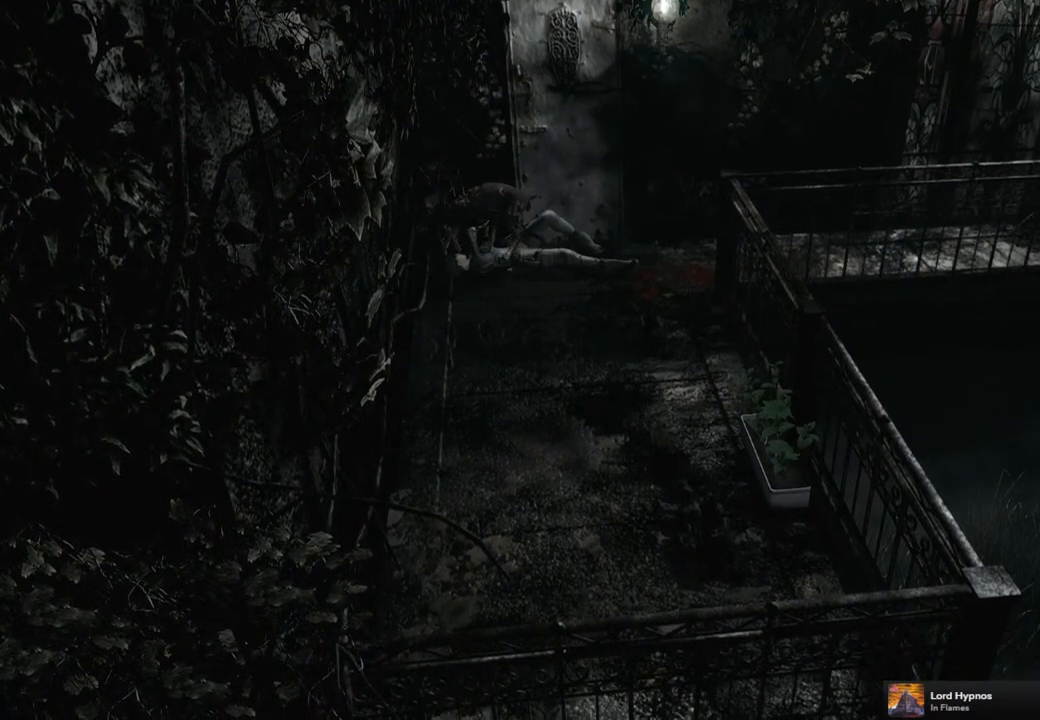
{"buttons": [], "left_stick": "left", "right_stick": "center", "events": [[33, "left_stick", "down-left"], [133, "left_stick", "up-right"], [183, "left_stick", "down-right"], [250, "left_stick", "down-left"], [300, "left_stick", "up-left"], [350, "left_stick", "up-right"], [400, "left_stick", "down-right"], [450, "left_stick", "down-left"], [500, "left_stick", "left"]]}
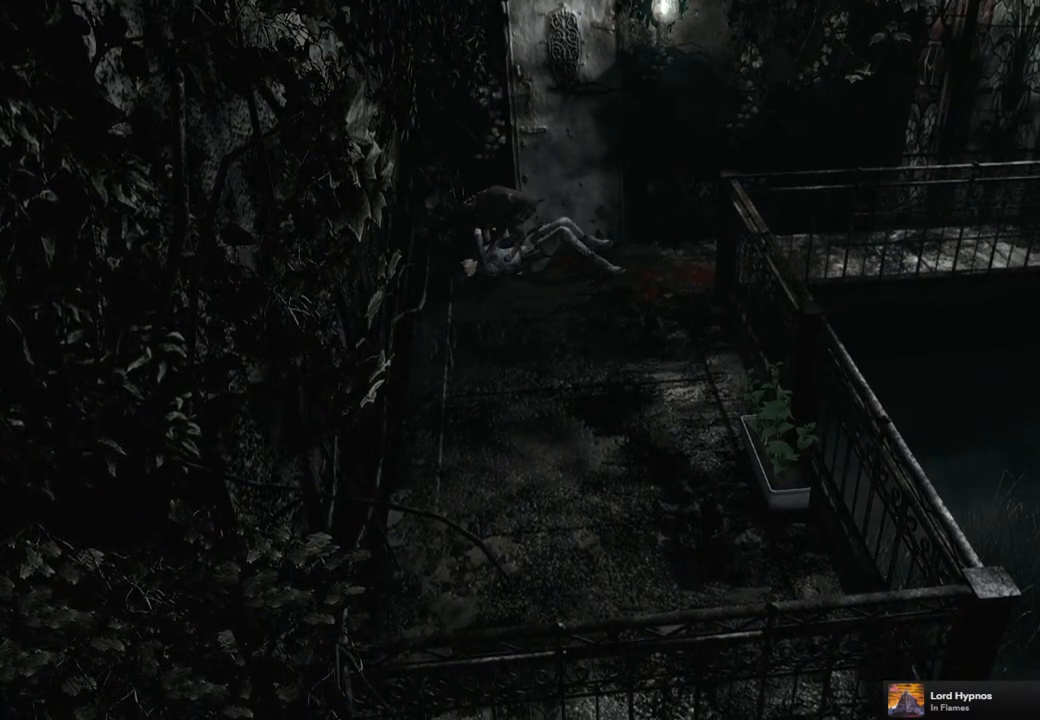
{"buttons": [], "left_stick": "left", "right_stick": "center", "events": [[17, "left_stick", "up-left"], [67, "left_stick", "up-right"], [133, "left_stick", "down-right"], [200, "left_stick", "down-left"], [267, "left_stick", "up-left"], [317, "left_stick", "up-right"], [383, "left_stick", "down-right"], [450, "left_stick", "down-left"], [500, "left_stick", "left"]]}
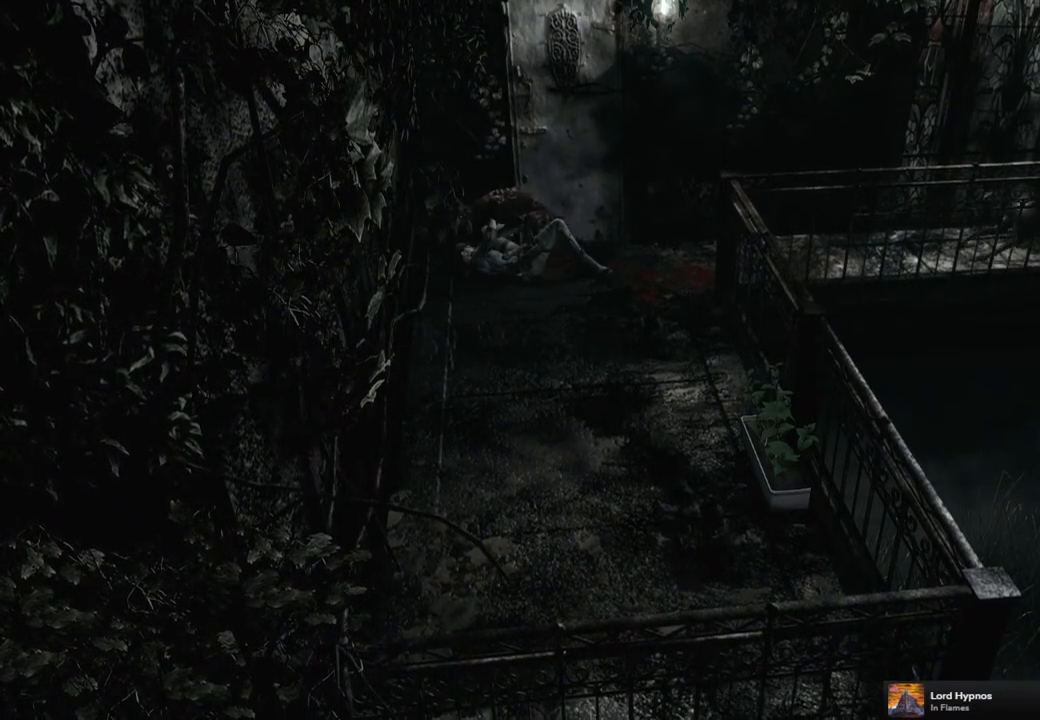
{"buttons": [], "left_stick": "center", "right_stick": "center", "events": [[17, "left_stick", "up-left"], [100, "left_stick", "up-right"], [167, "left_stick", "down-right"], [217, "left_stick", "center"]]}
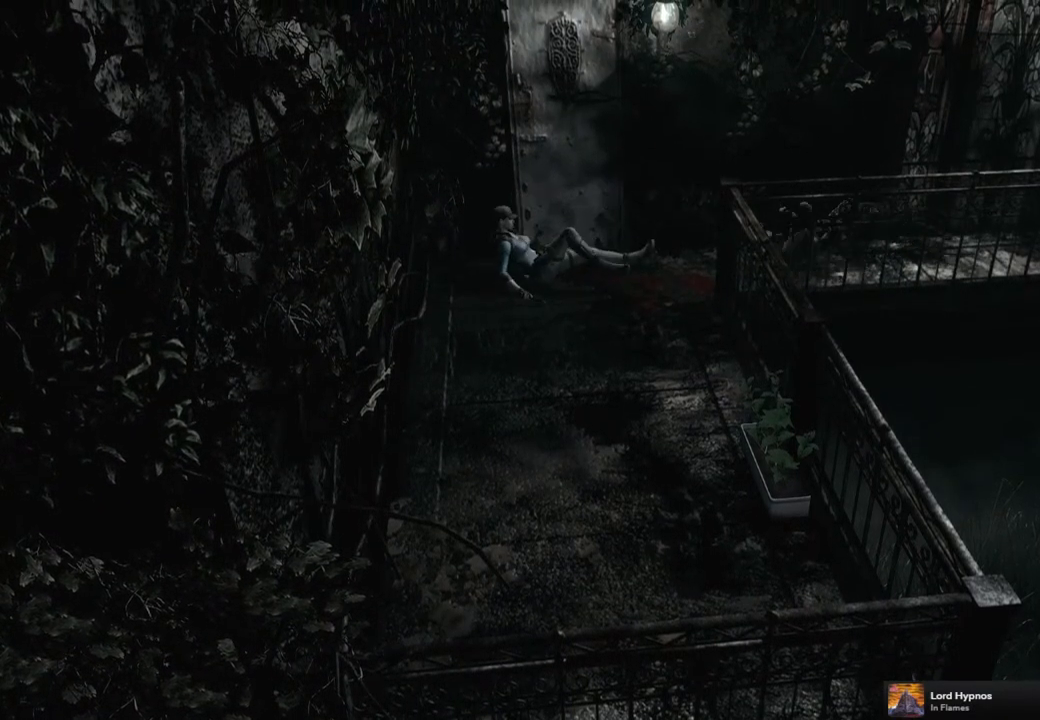
{"buttons": [], "left_stick": "center", "right_stick": "center", "events": []}
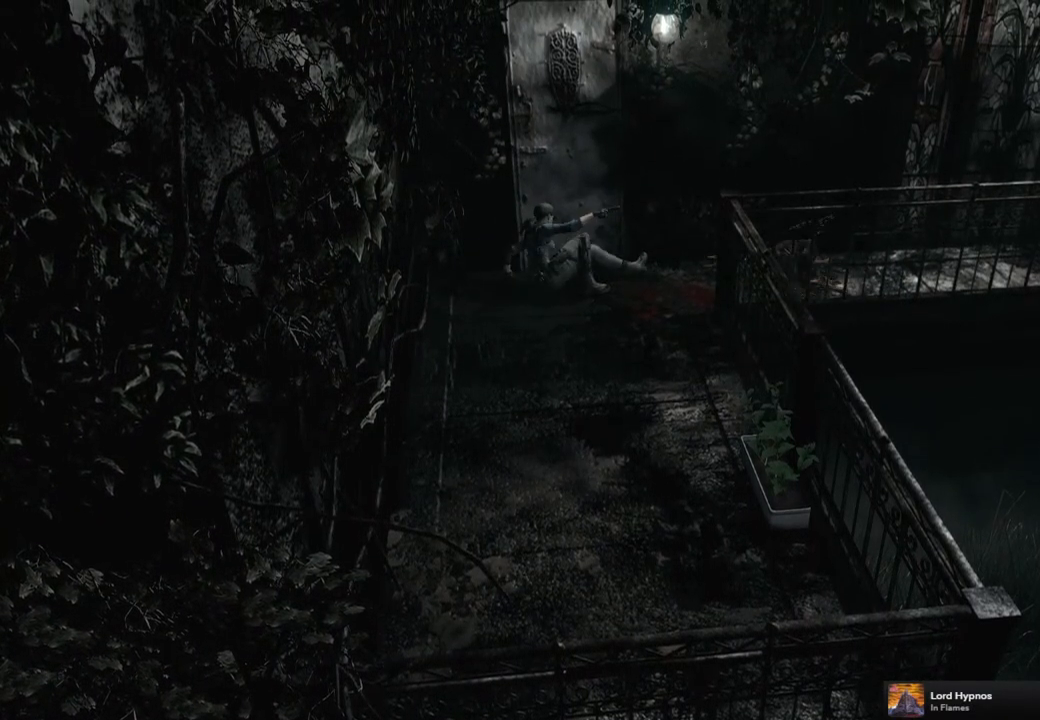
{"buttons": [], "left_stick": "down-left", "right_stick": "center", "events": [[150, "left_stick", "left"], [217, "left_stick", "down-left"]]}
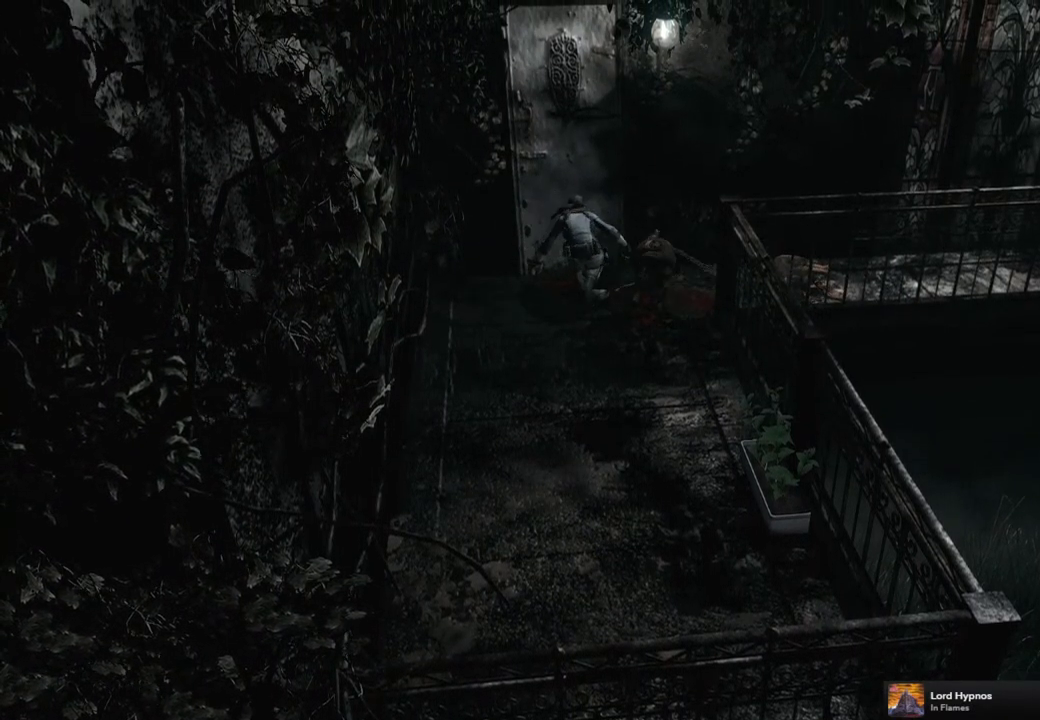
{"buttons": [], "left_stick": "down-left", "right_stick": "center", "events": []}
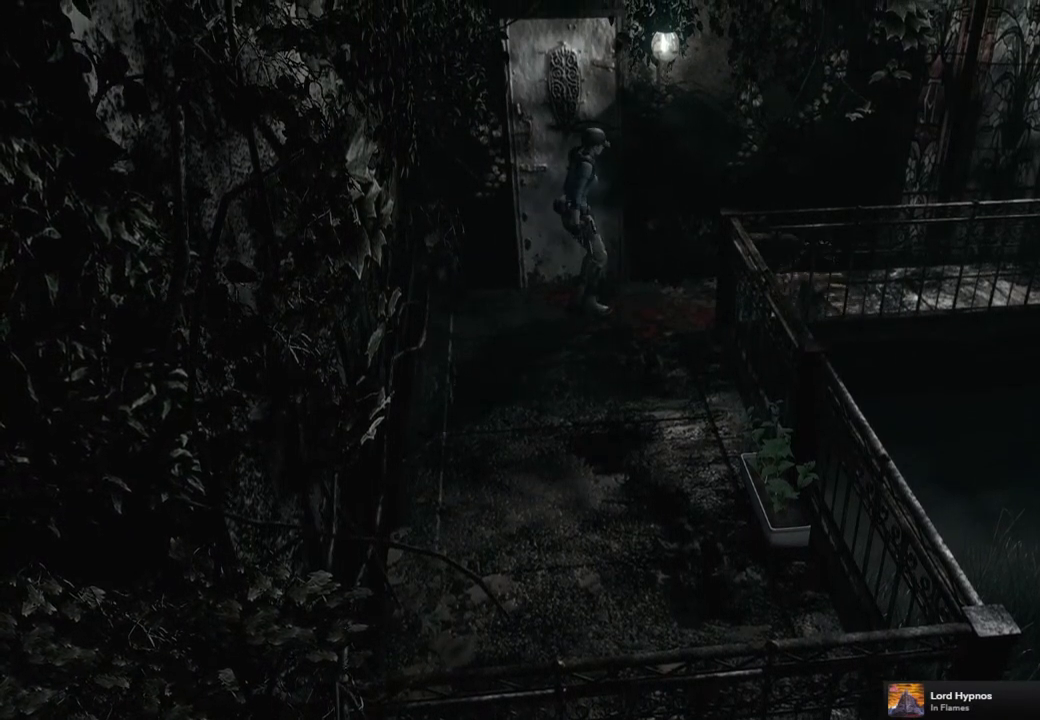
{"buttons": [], "left_stick": "left", "right_stick": "center", "events": [[200, "left_stick", "left"]]}
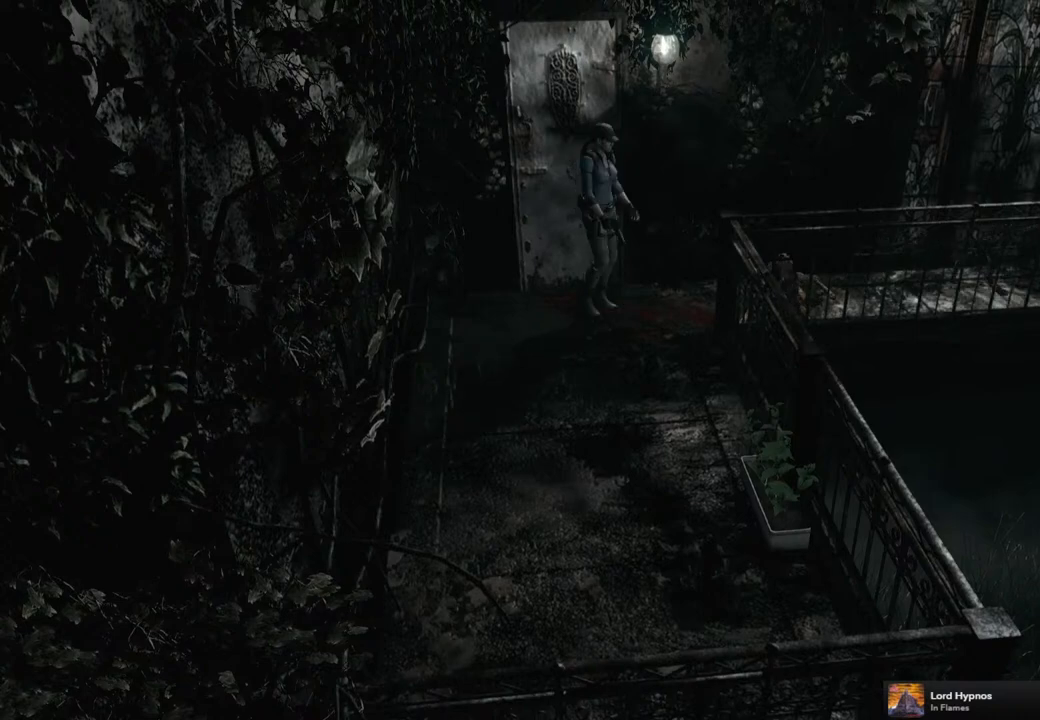
{"buttons": [], "left_stick": "center", "right_stick": "center", "events": [[500, "left_stick", "center"]]}
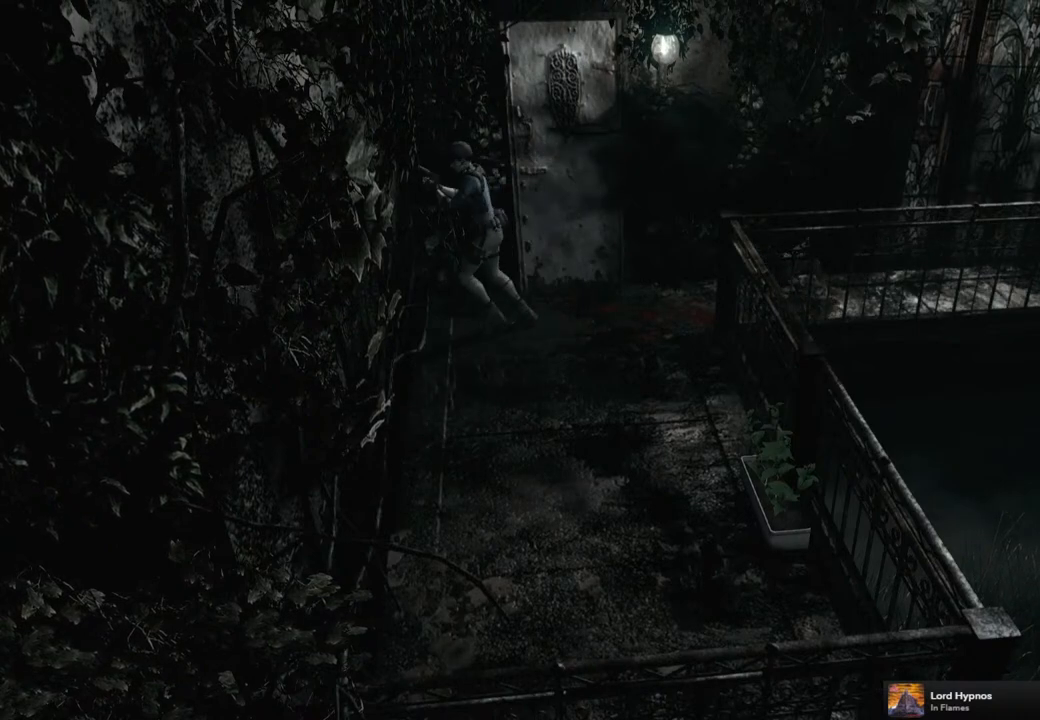
{"buttons": ["R1"], "left_stick": "center", "right_stick": "center", "events": [[33, "left_stick", "right"], [150, "left_stick", "center"], [317, "R1", "down"]]}
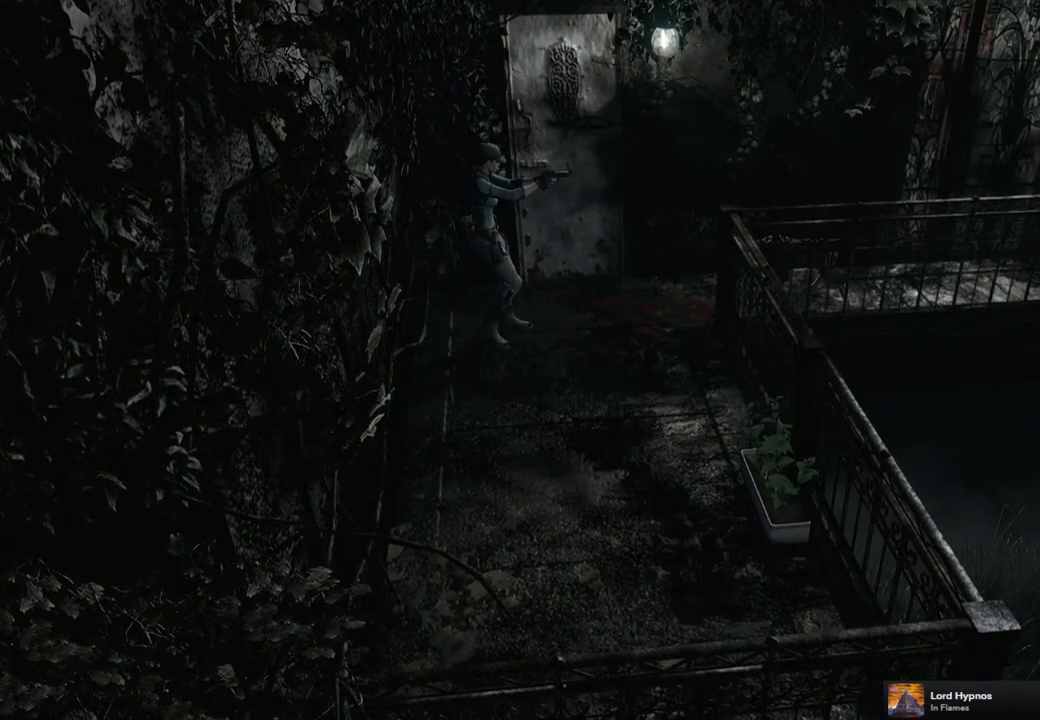
{"buttons": ["R1"], "left_stick": "center", "right_stick": "center", "events": []}
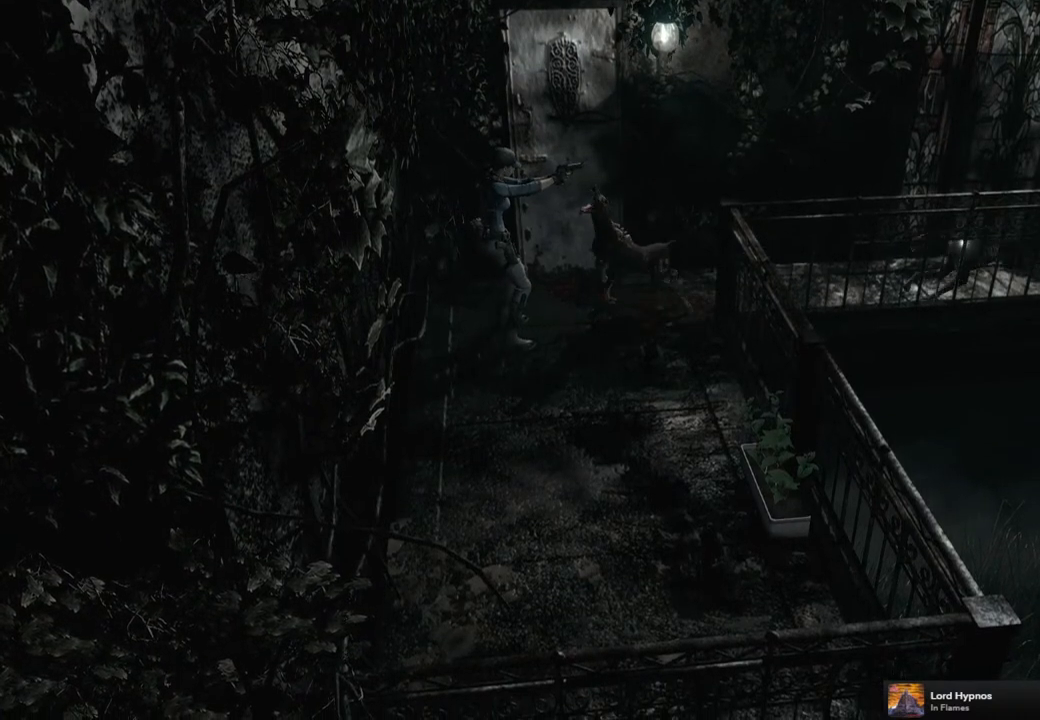
{"buttons": ["CROSS", "R1"], "left_stick": "center", "right_stick": "center", "events": [[100, "CROSS", "down"], [233, "CROSS", "up"], [500, "CROSS", "down"]]}